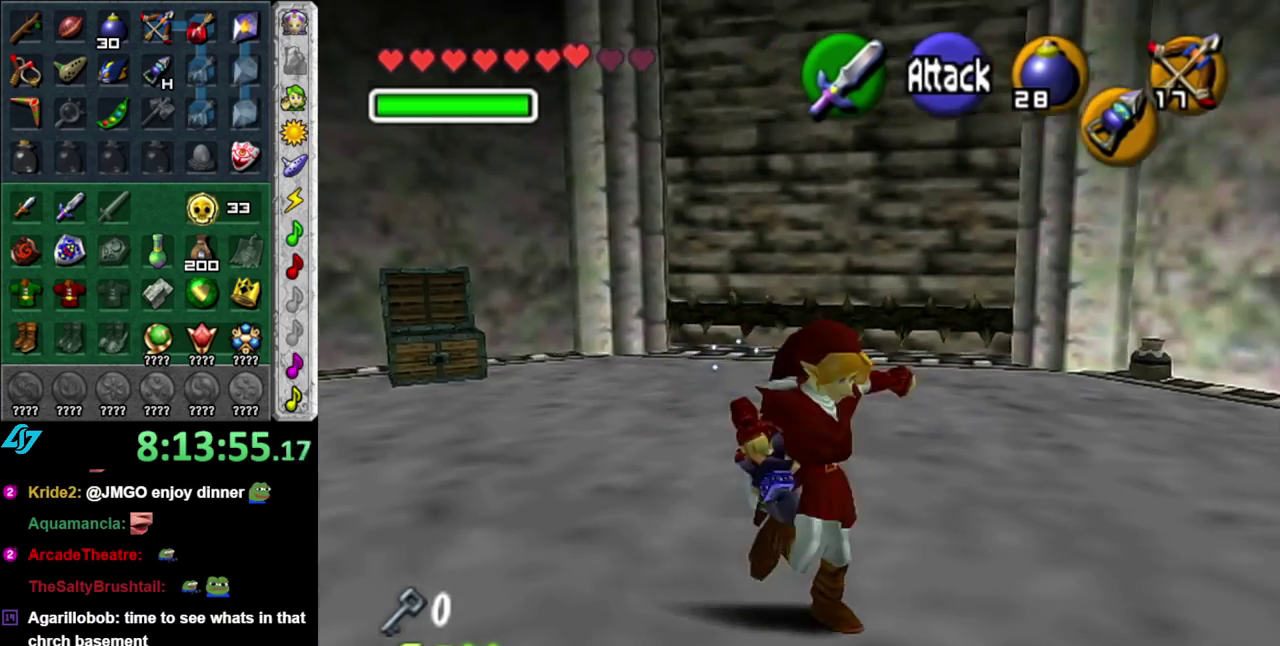
Gameplay with a controller (Nintendo layout); each line is a JSON object with the inputs held at the frame after it. "events" lists button and stick changes between this image and that frame as [ms after this image, input, new state], when the widget could be followed in between. This overlay highlights the sticks when they move; stick clicks (L3 R3) are not distinguishable. Not read: L3 R2 R3 Y other_buttons.
{"buttons": [], "left_stick": "up-right", "right_stick": "center"}
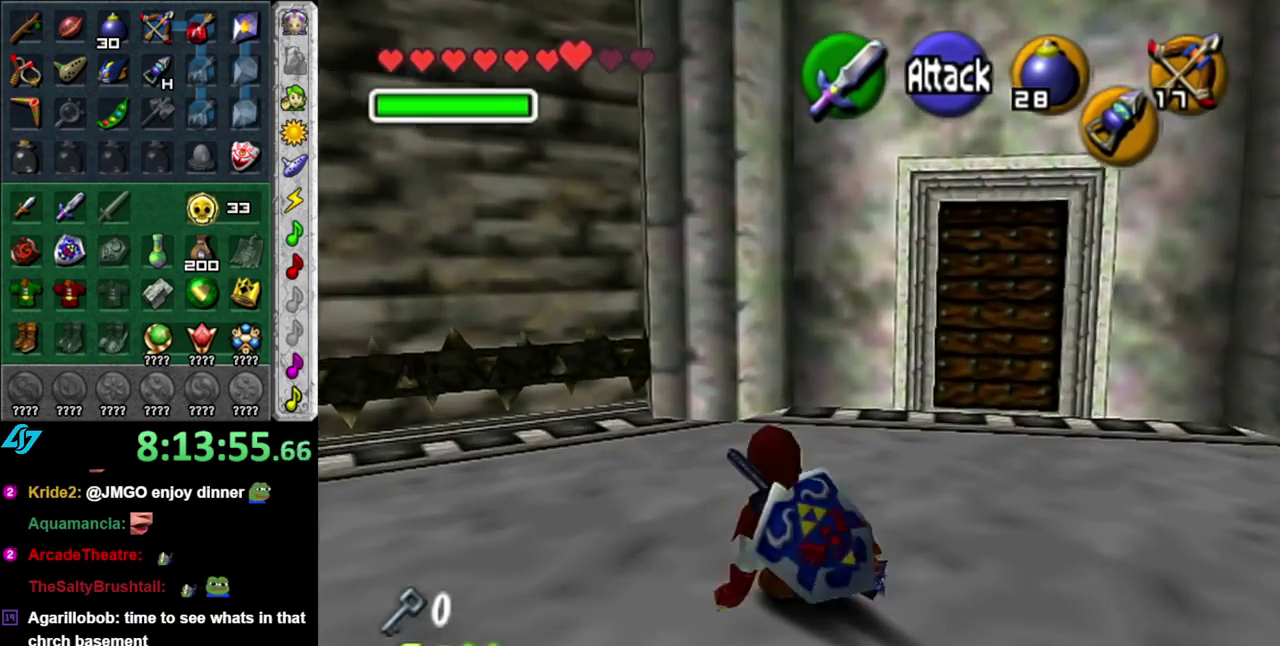
{"buttons": [], "left_stick": "up-right", "right_stick": "center", "events": []}
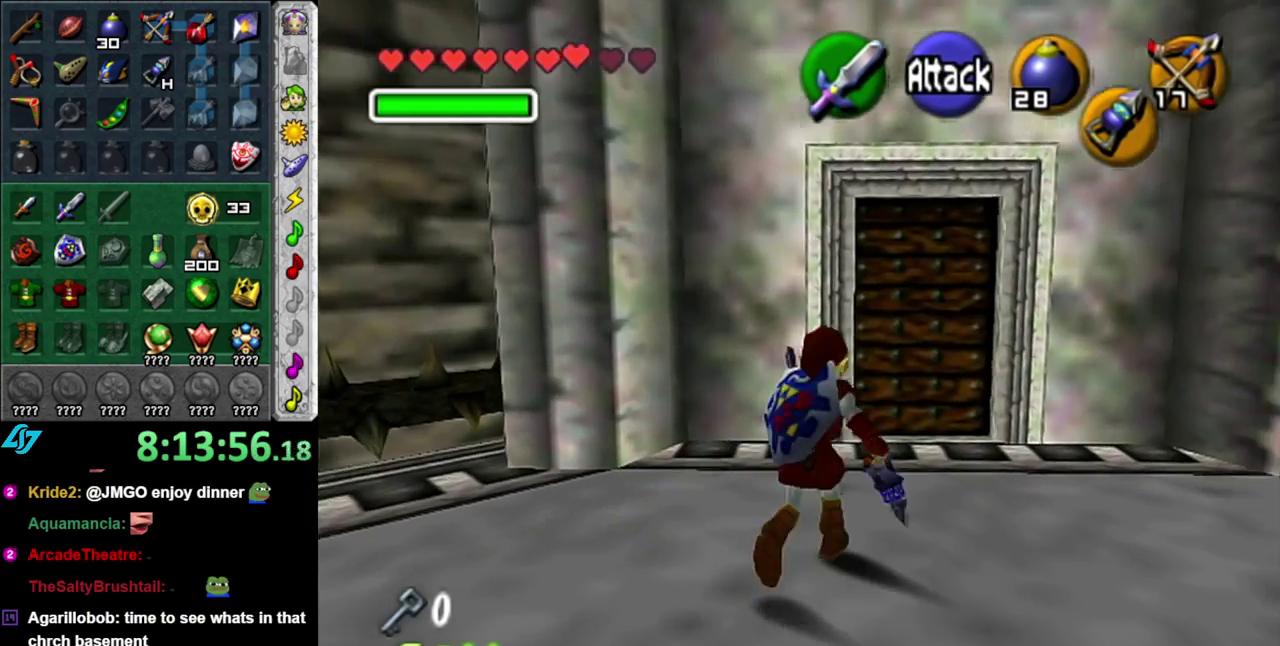
{"buttons": [], "left_stick": "up", "right_stick": "center", "events": [[267, "left_stick", "up"]]}
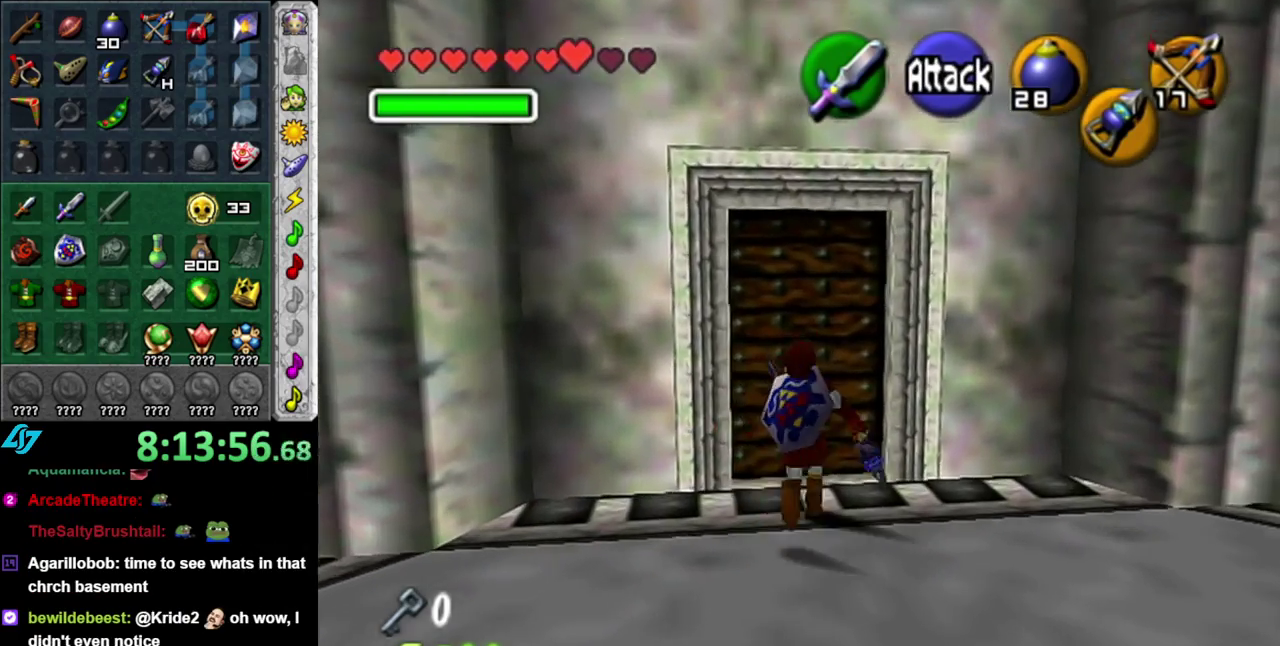
{"buttons": ["A"], "left_stick": "center", "right_stick": "center", "events": [[17, "A", "down"], [17, "left_stick", "center"], [233, "A", "up"], [300, "A", "down"]]}
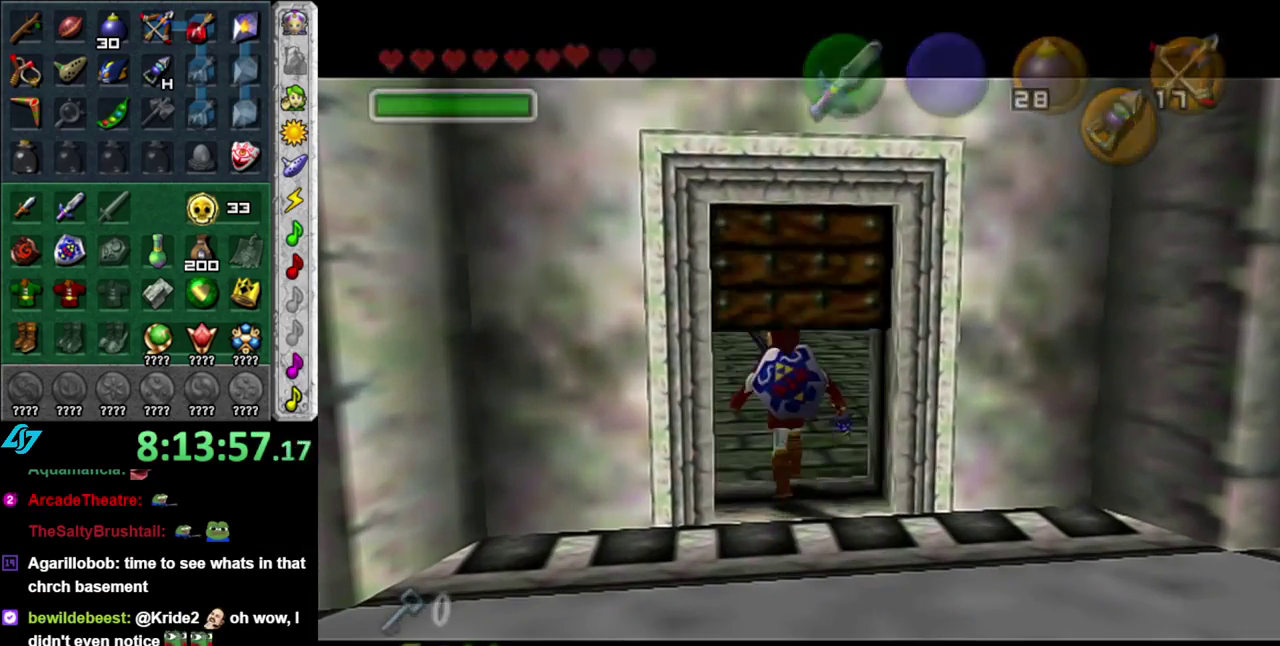
{"buttons": [], "left_stick": "up", "right_stick": "center", "events": [[17, "A", "up"], [183, "left_stick", "up"]]}
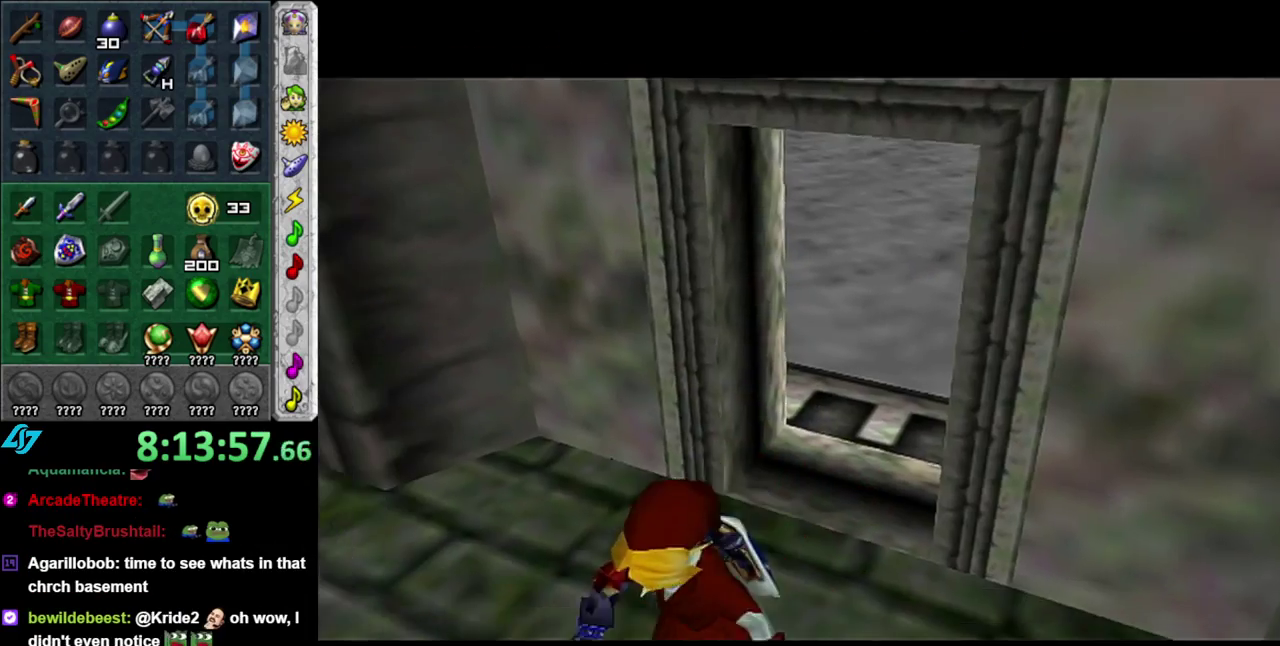
{"buttons": [], "left_stick": "up", "right_stick": "center", "events": [[167, "left_stick", "center"], [483, "left_stick", "up"]]}
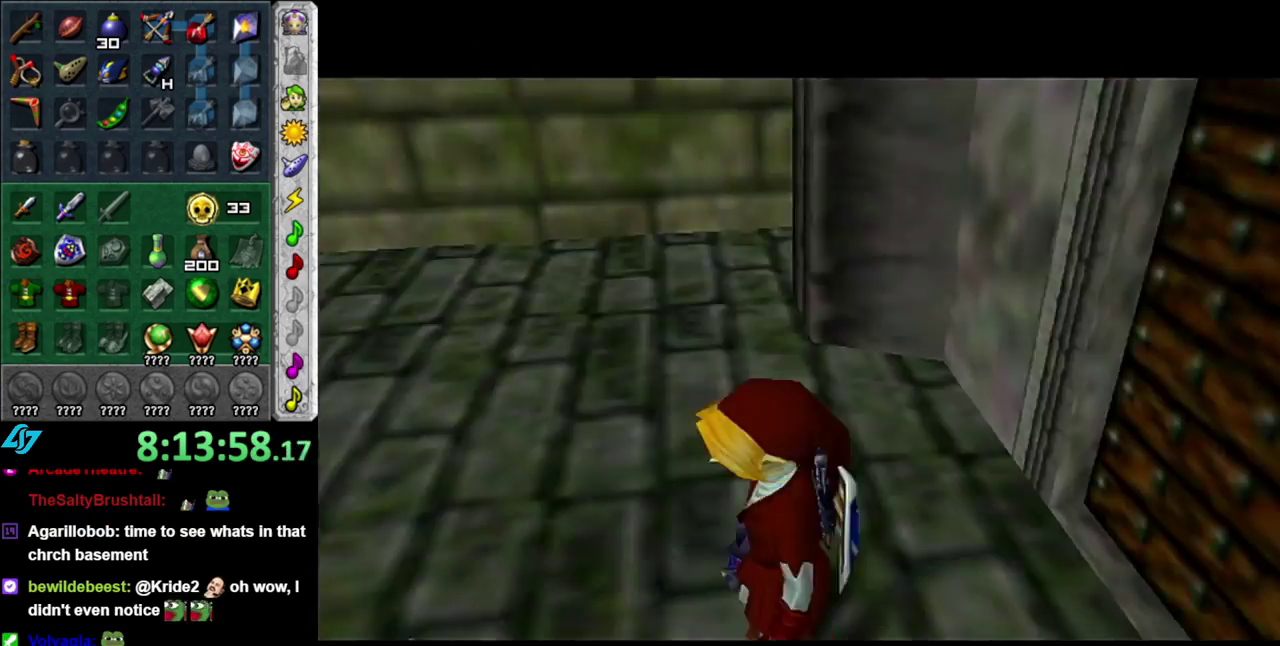
{"buttons": [], "left_stick": "up", "right_stick": "center", "events": []}
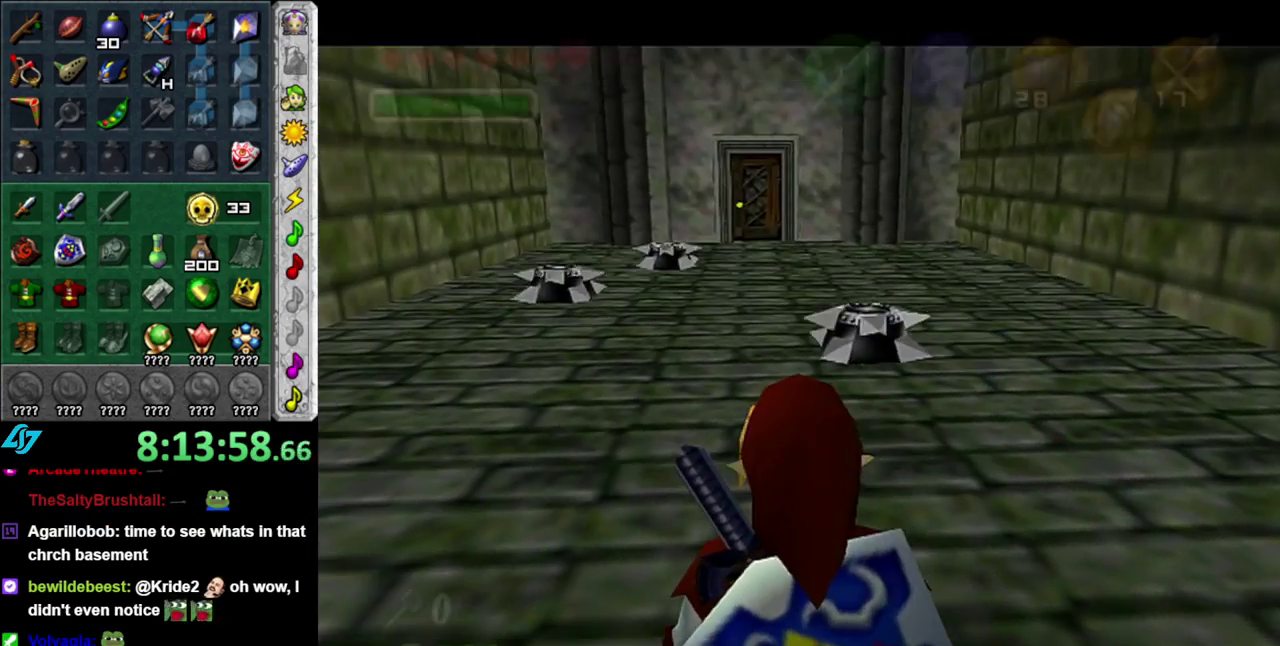
{"buttons": ["A"], "left_stick": "up", "right_stick": "center", "events": [[333, "A", "down"]]}
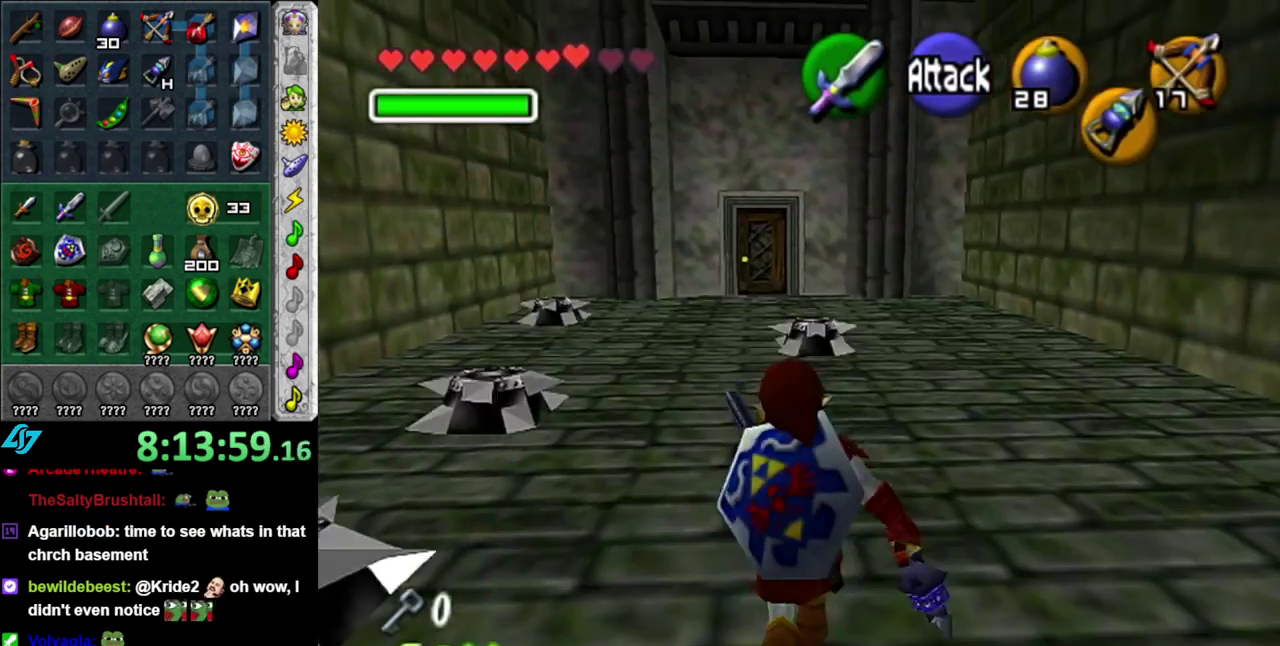
{"buttons": [], "left_stick": "up", "right_stick": "center", "events": [[50, "A", "up"]]}
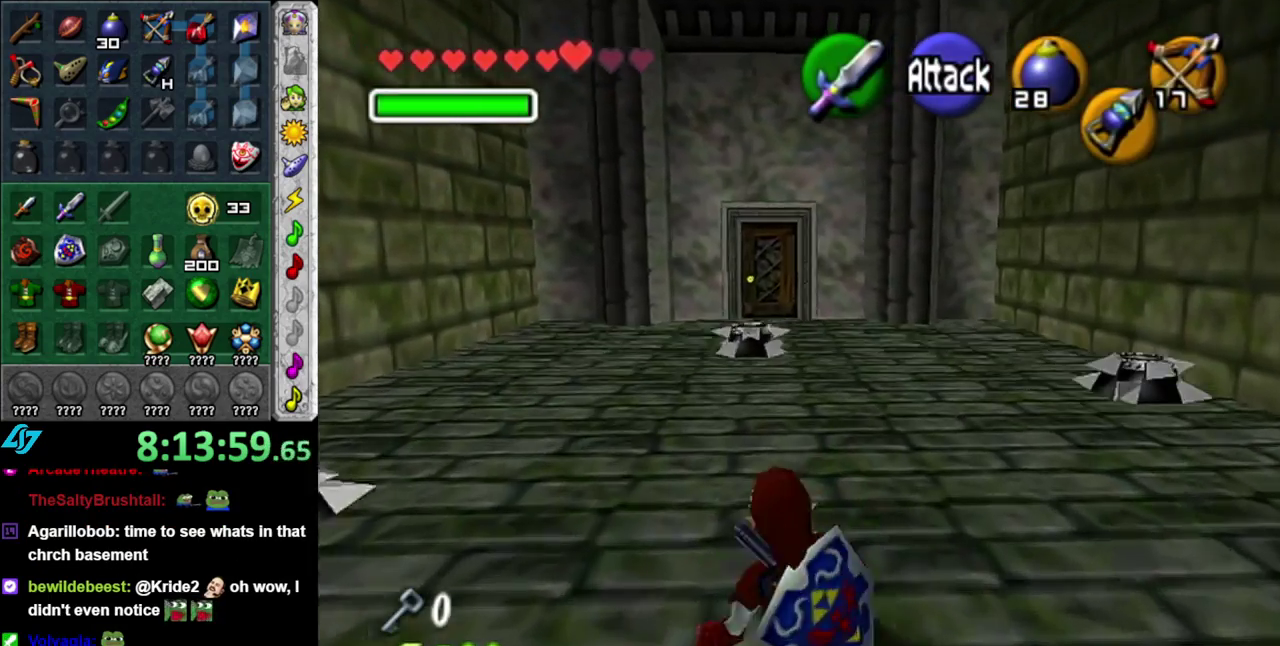
{"buttons": [], "left_stick": "up", "right_stick": "center", "events": [[50, "A", "down"], [267, "A", "up"]]}
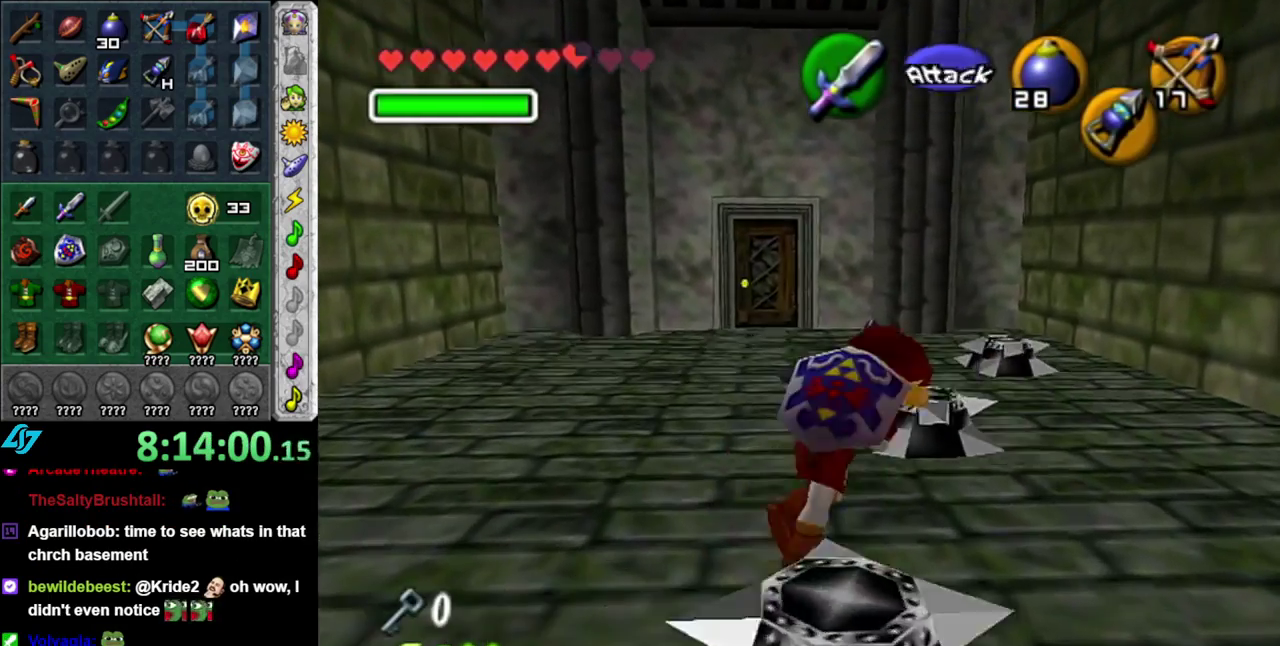
{"buttons": [], "left_stick": "up", "right_stick": "center", "events": []}
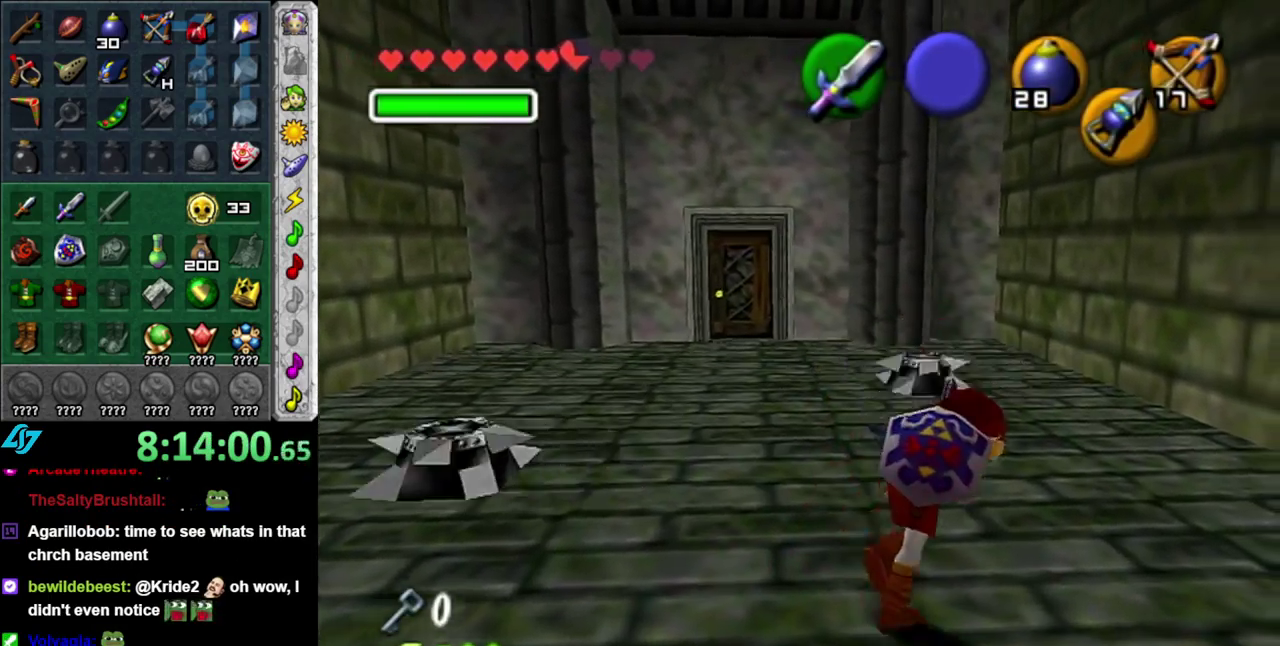
{"buttons": [], "left_stick": "up", "right_stick": "center", "events": [[200, "A", "down"], [367, "A", "up"]]}
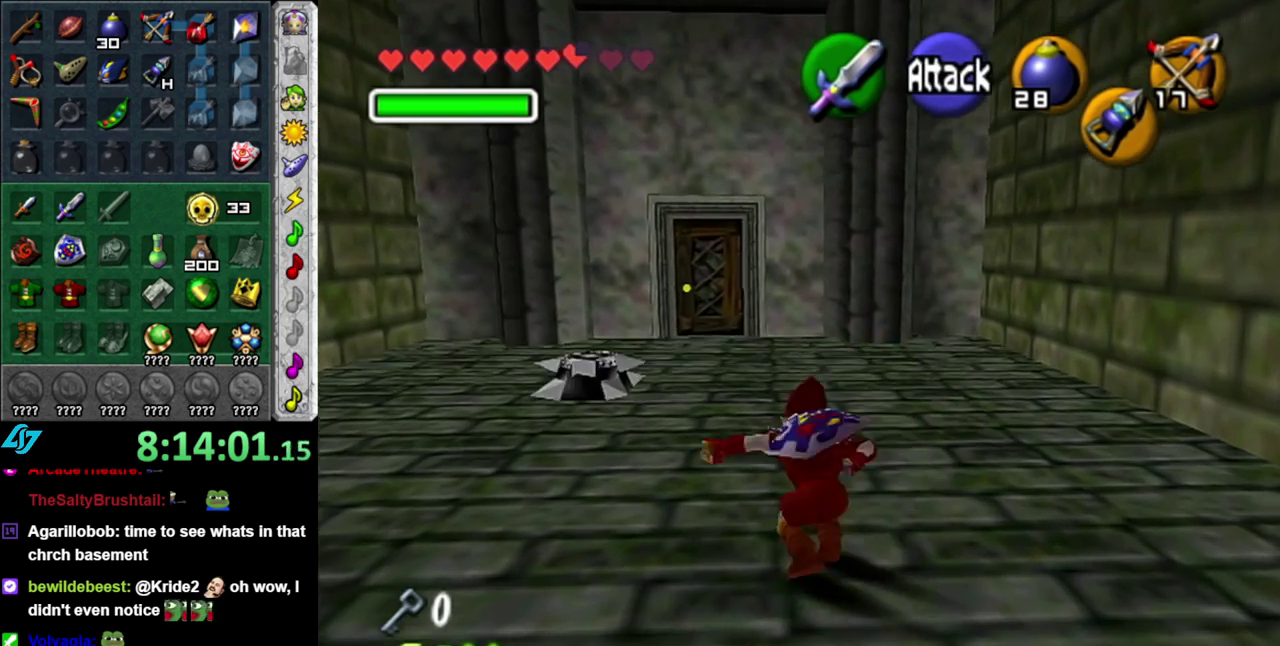
{"buttons": [], "left_stick": "up", "right_stick": "center", "events": []}
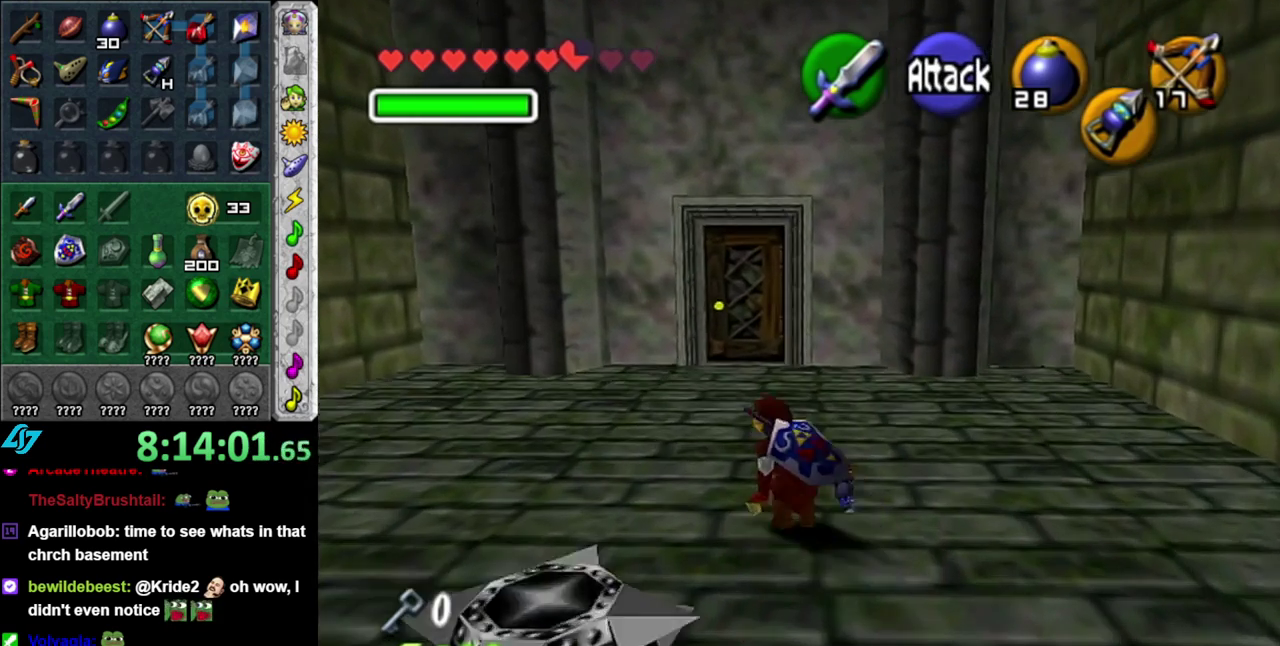
{"buttons": [], "left_stick": "up", "right_stick": "center", "events": [[17, "A", "down"], [200, "A", "up"]]}
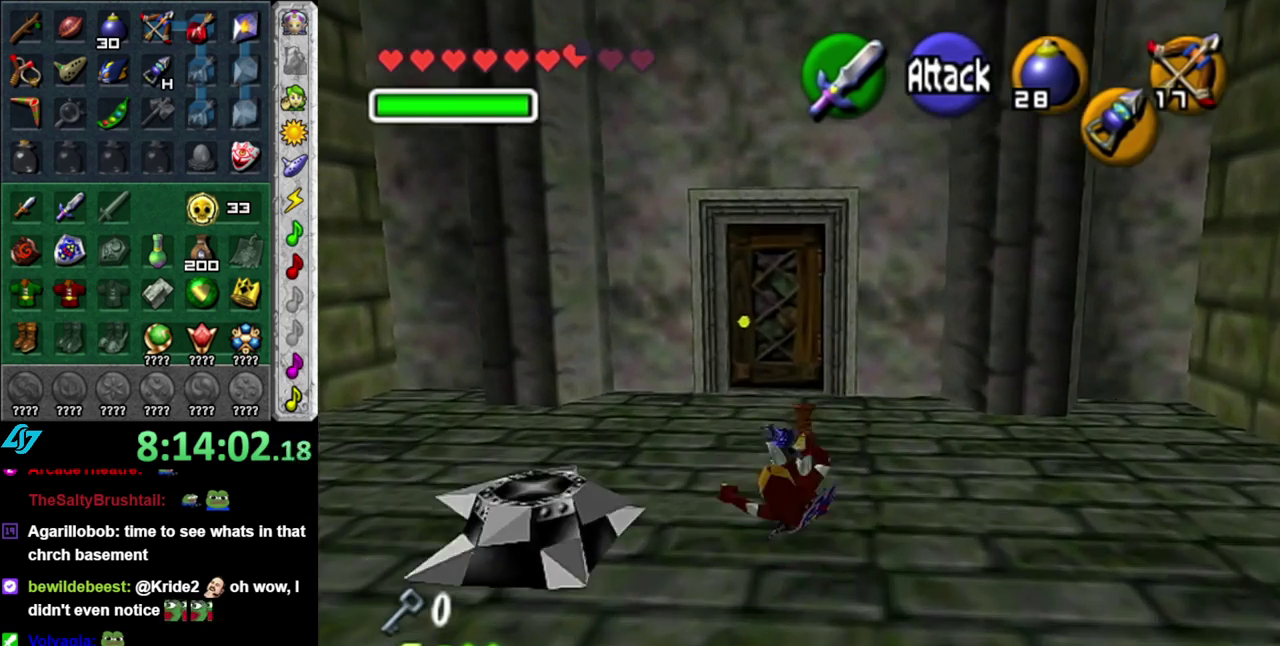
{"buttons": [], "left_stick": "up", "right_stick": "center", "events": []}
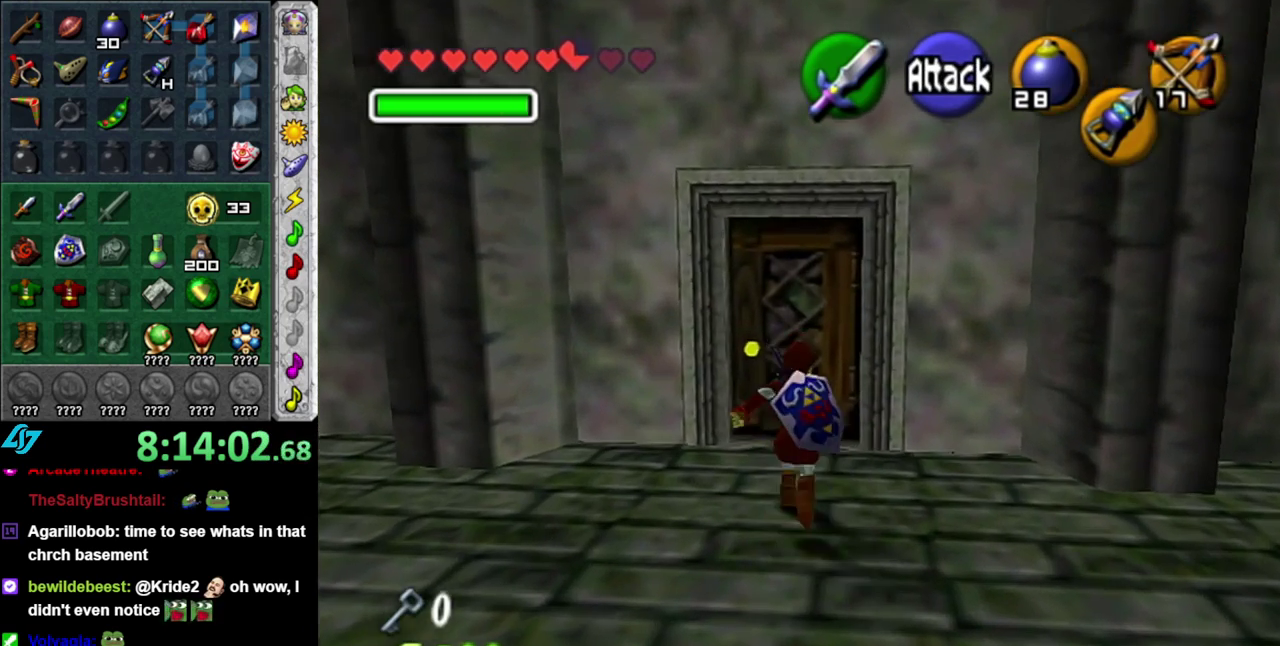
{"buttons": [], "left_stick": "center", "right_stick": "center", "events": [[233, "A", "down"], [300, "left_stick", "center"], [333, "A", "up"], [433, "A", "down"], [483, "A", "up"]]}
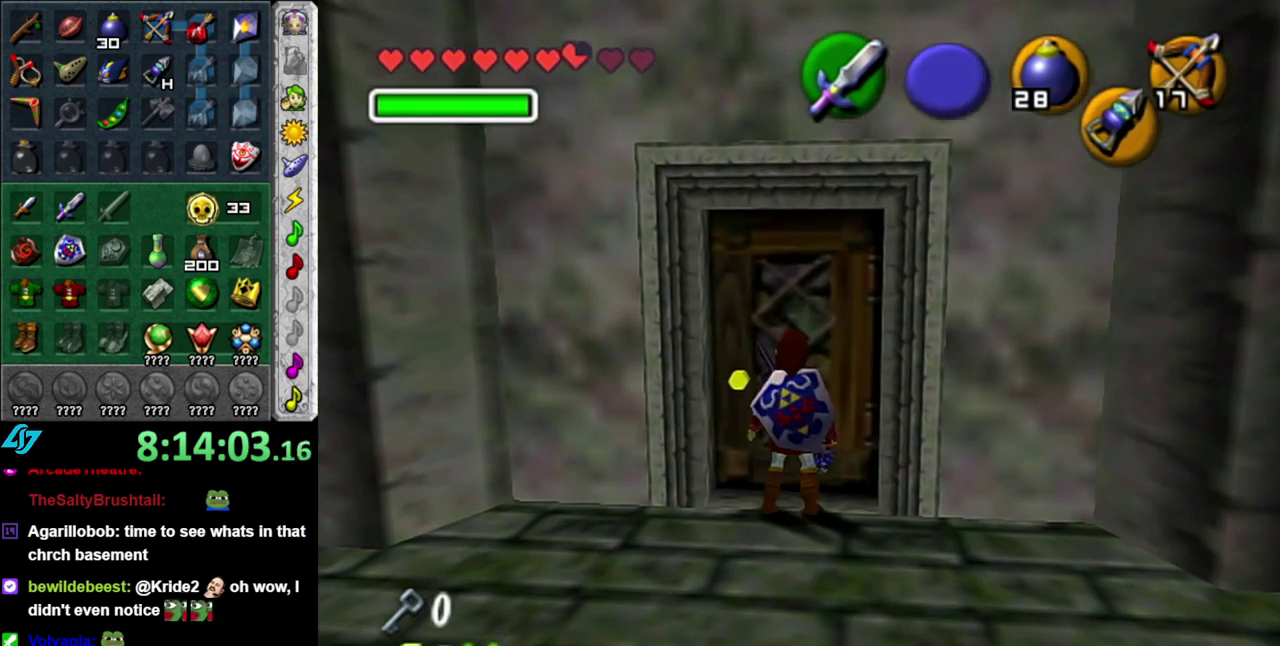
{"buttons": [], "left_stick": "center", "right_stick": "center", "events": [[50, "A", "down"], [150, "A", "up"], [217, "A", "down"], [333, "A", "up"]]}
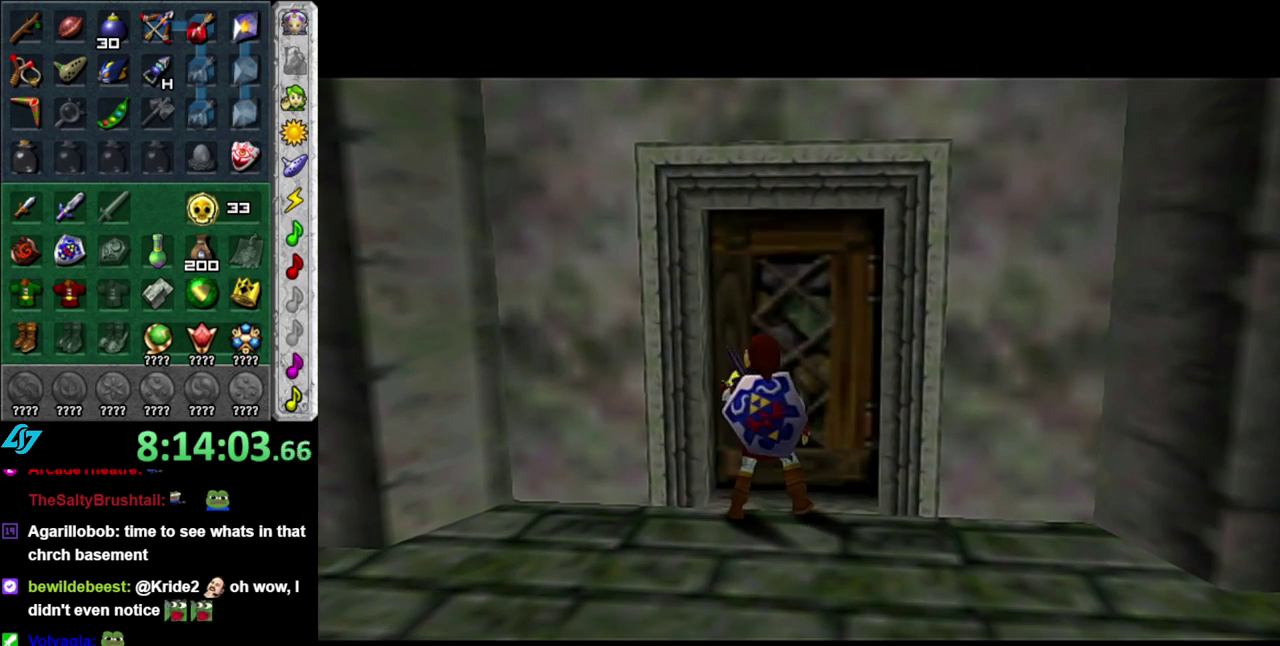
{"buttons": [], "left_stick": "center", "right_stick": "center", "events": []}
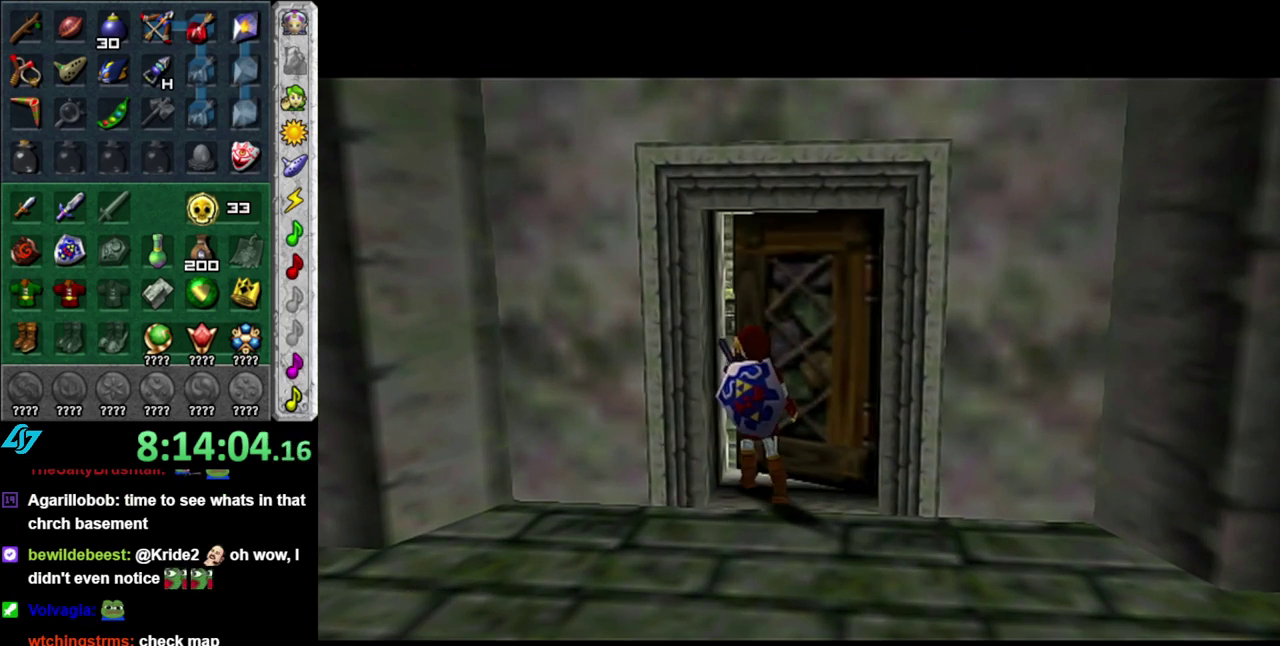
{"buttons": [], "left_stick": "center", "right_stick": "center", "events": []}
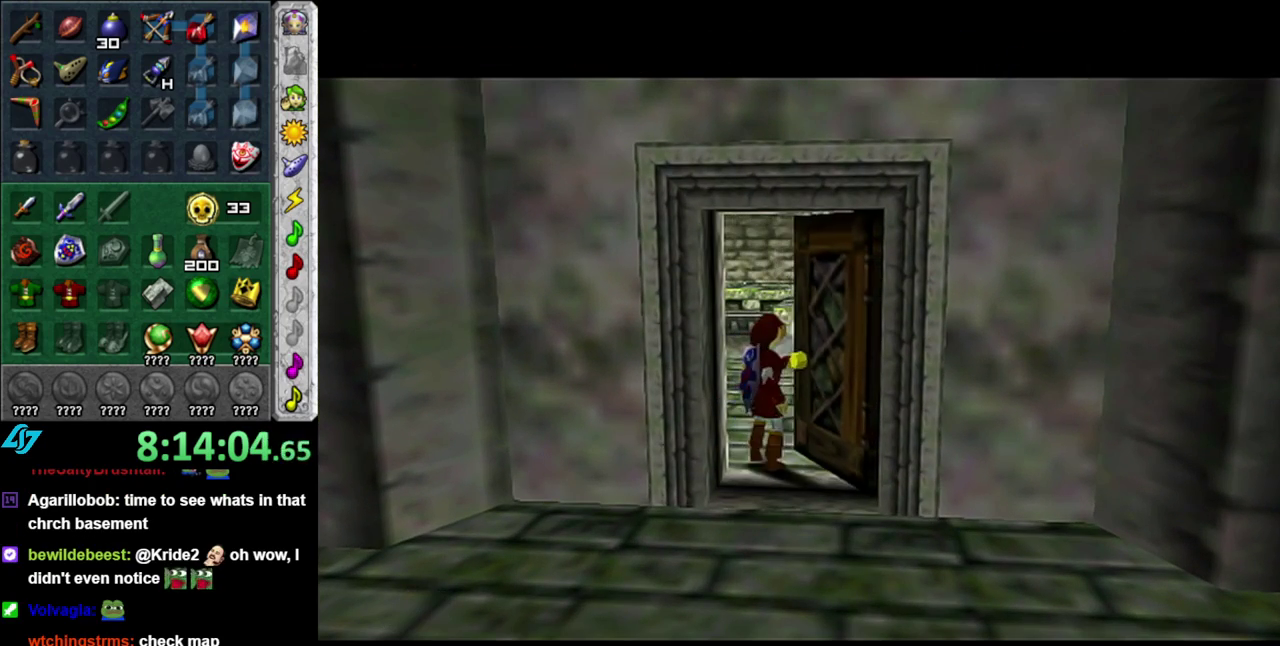
{"buttons": [], "left_stick": "center", "right_stick": "center", "events": []}
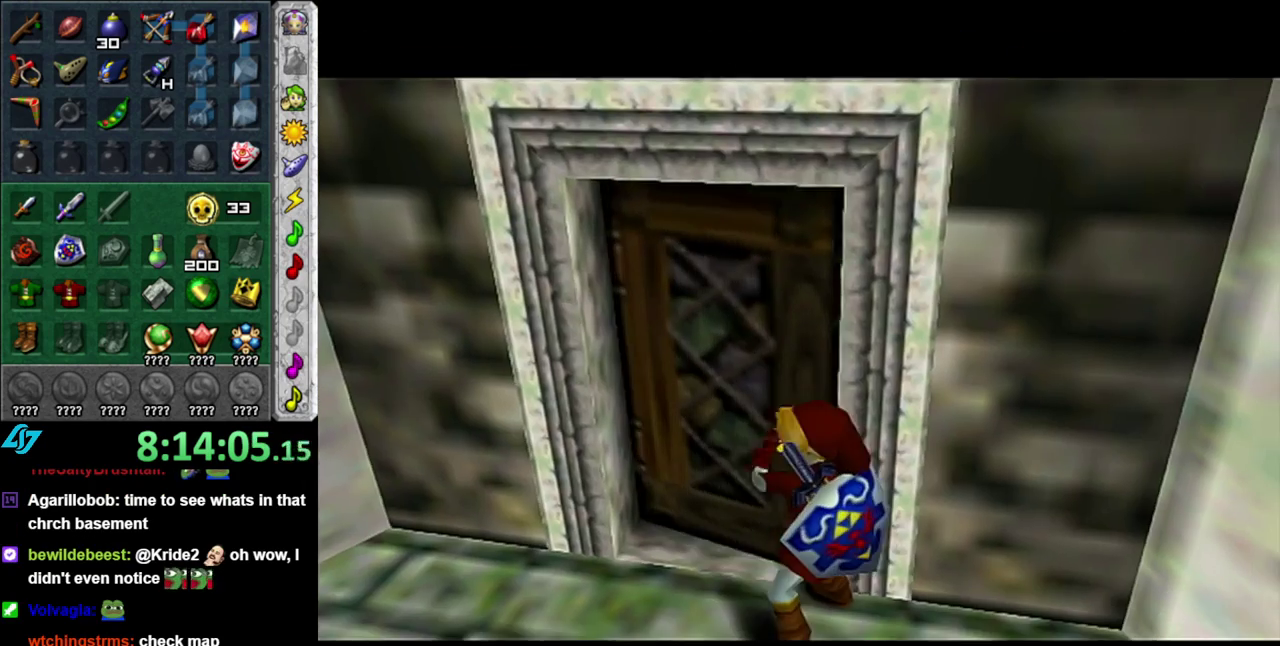
{"buttons": [], "left_stick": "center", "right_stick": "center", "events": []}
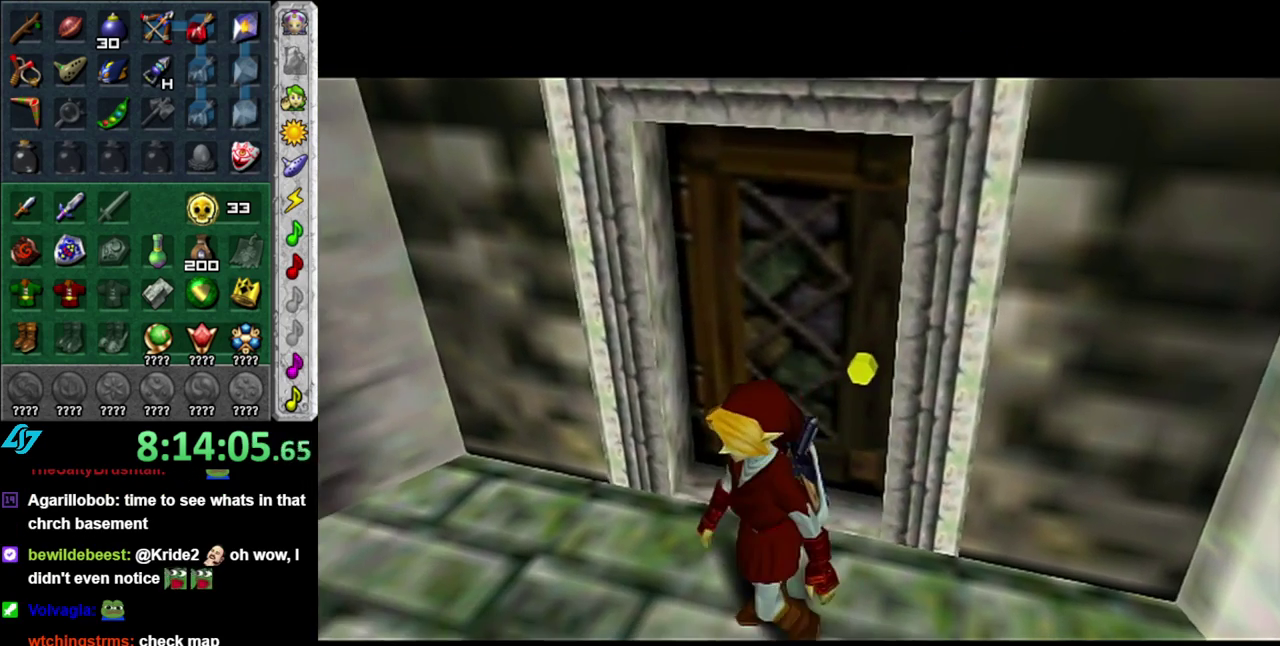
{"buttons": [], "left_stick": "center", "right_stick": "center", "events": []}
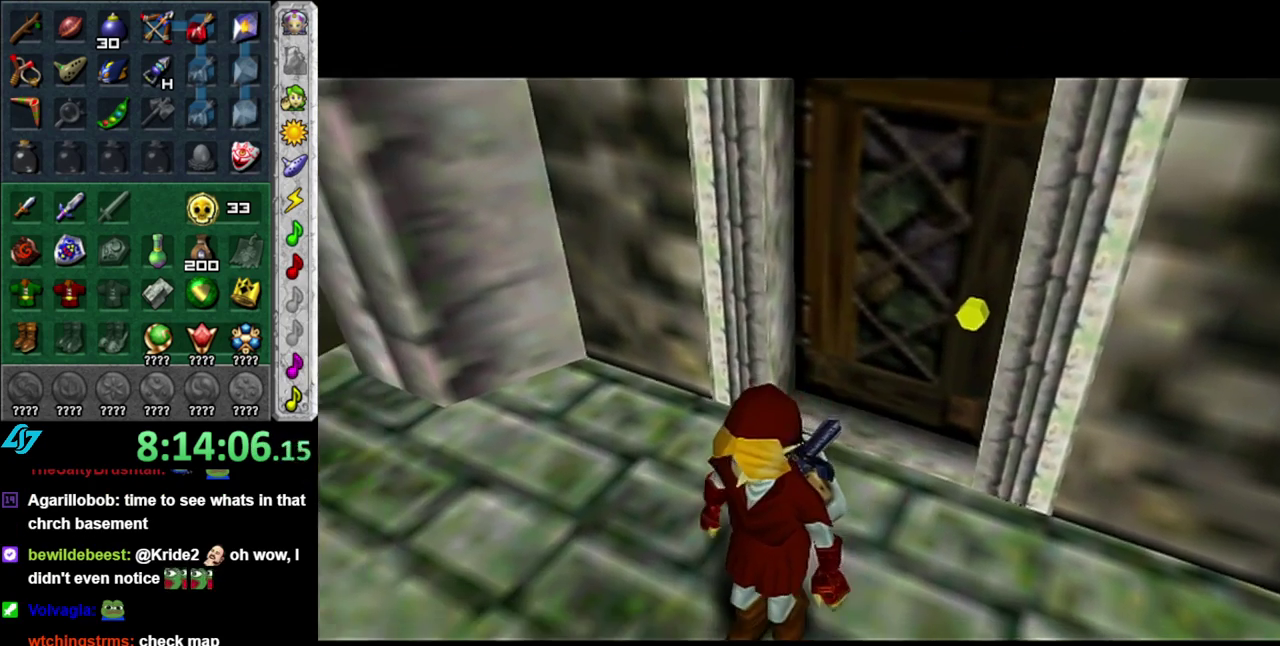
{"buttons": [], "left_stick": "up", "right_stick": "center", "events": [[233, "left_stick", "up"]]}
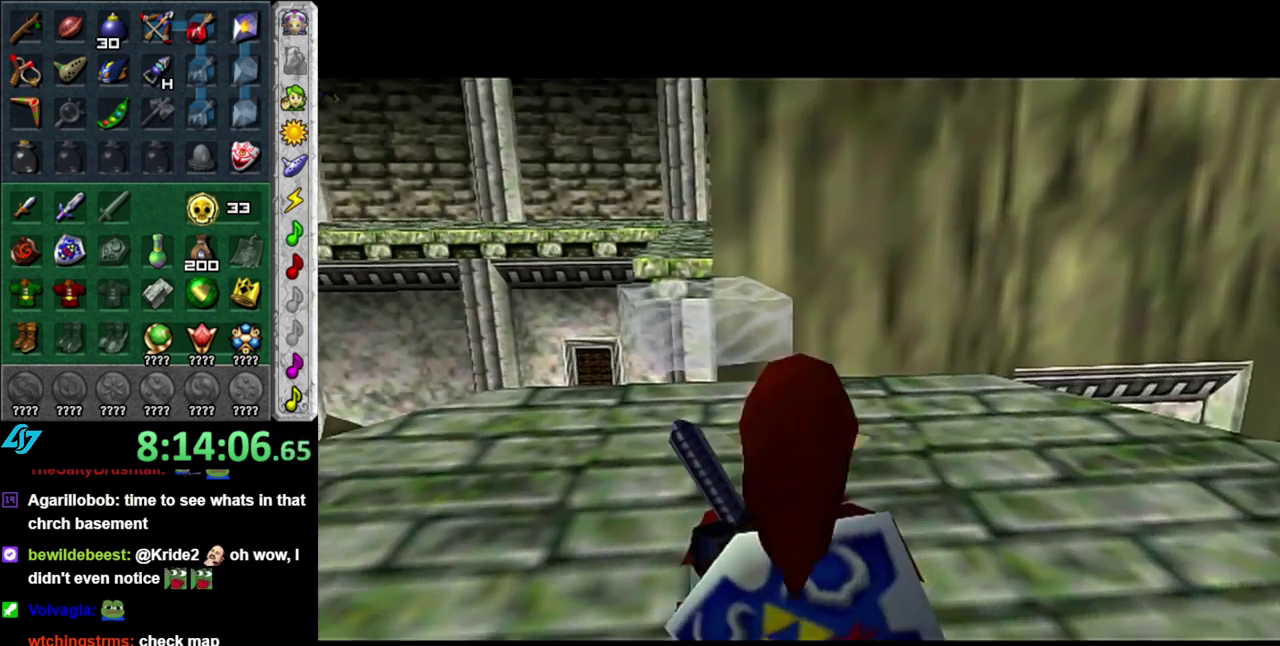
{"buttons": [], "left_stick": "center", "right_stick": "center", "events": [[217, "left_stick", "up-left"], [267, "START", "down"], [433, "START", "up"], [483, "left_stick", "center"]]}
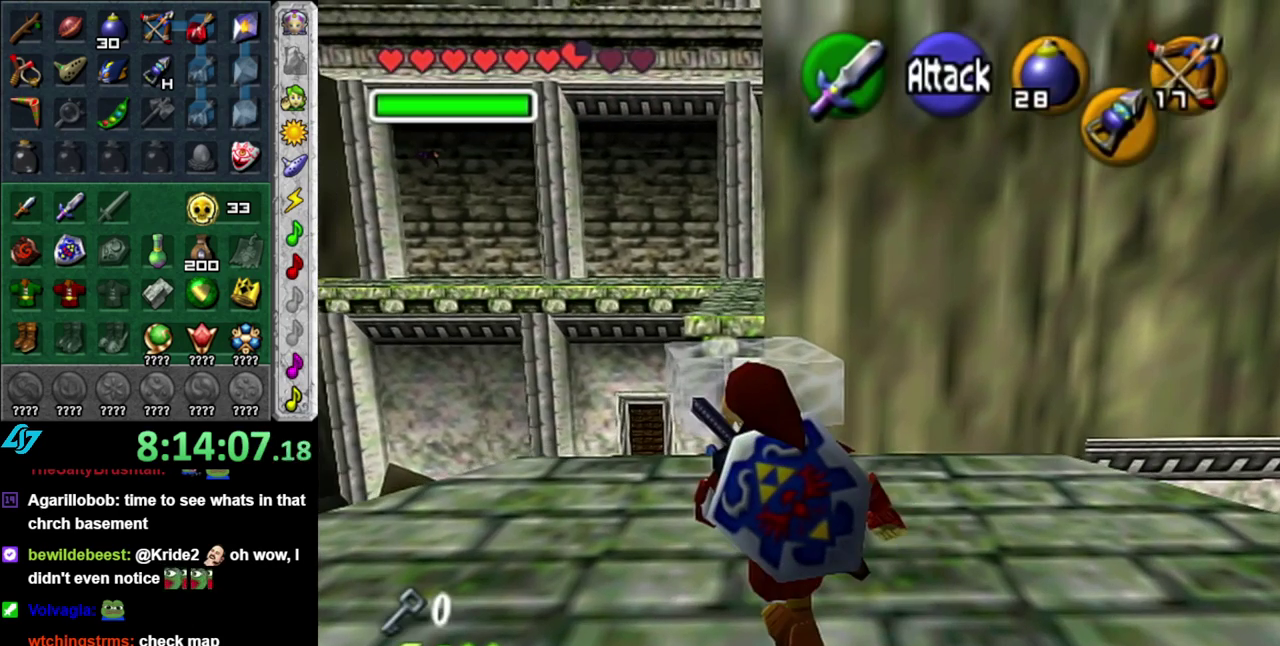
{"buttons": [], "left_stick": "center", "right_stick": "center", "events": [[17, "START", "down"], [150, "START", "up"], [200, "START", "down"], [367, "START", "up"]]}
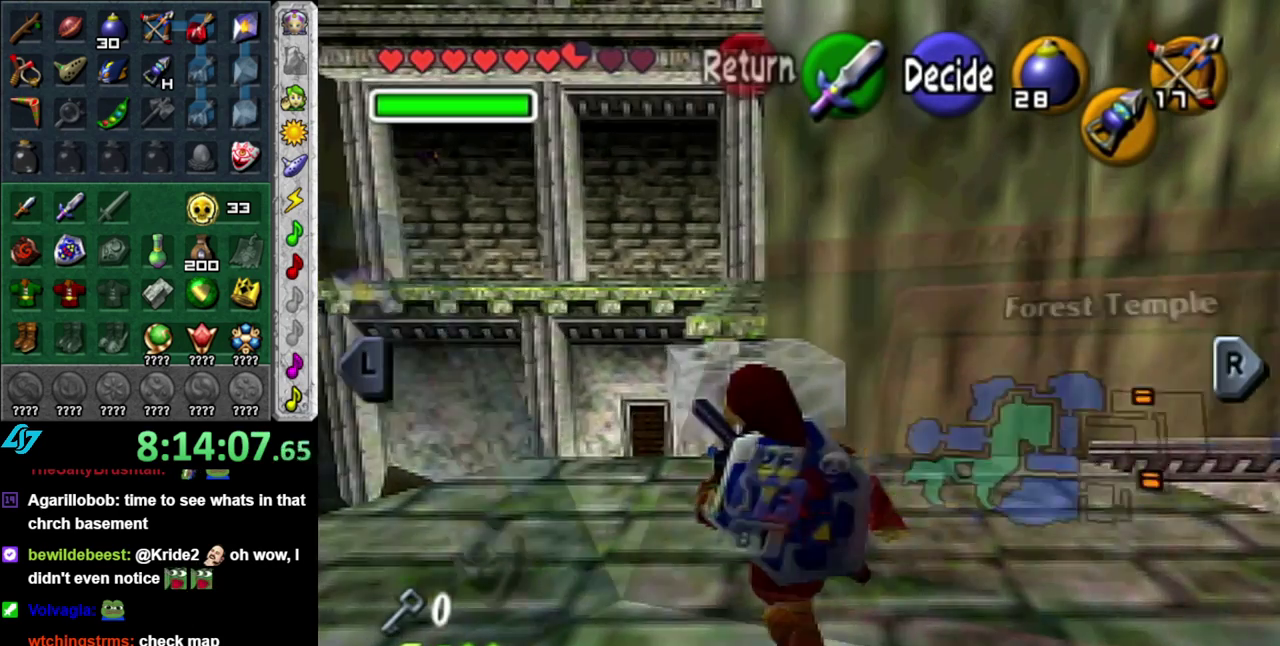
{"buttons": ["R1"], "left_stick": "center", "right_stick": "center", "events": [[483, "R1", "down"]]}
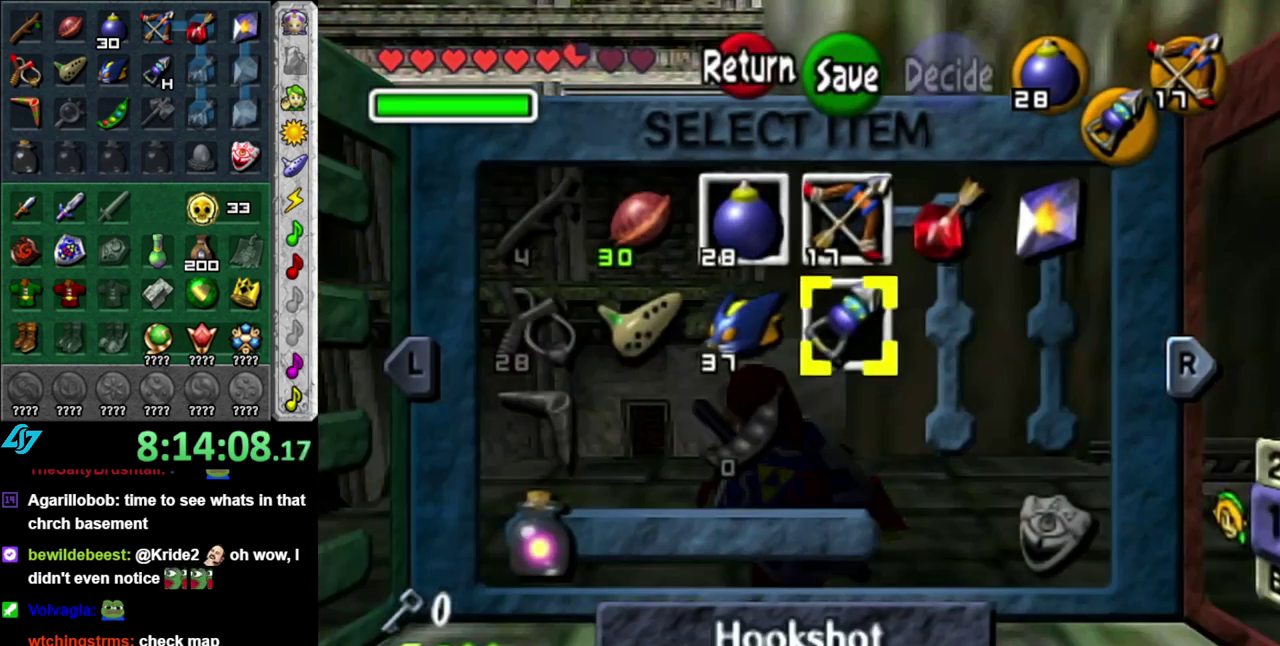
{"buttons": [], "left_stick": "center", "right_stick": "center", "events": [[150, "R1", "up"]]}
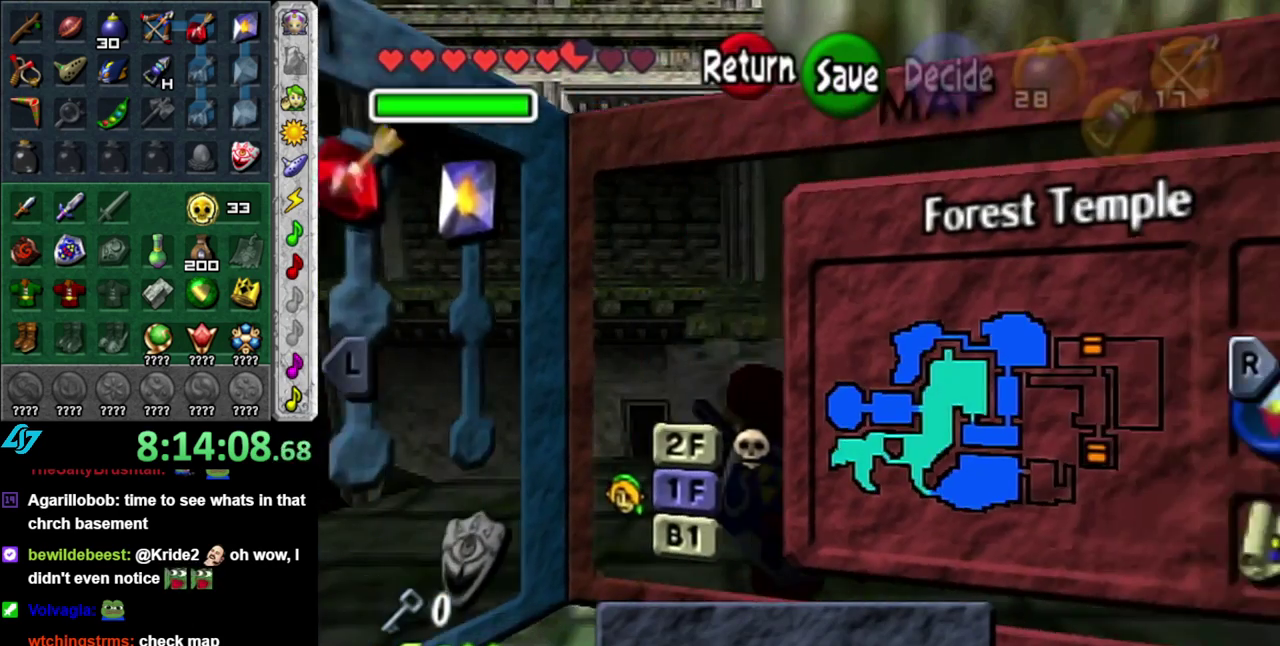
{"buttons": [], "left_stick": "center", "right_stick": "center", "events": []}
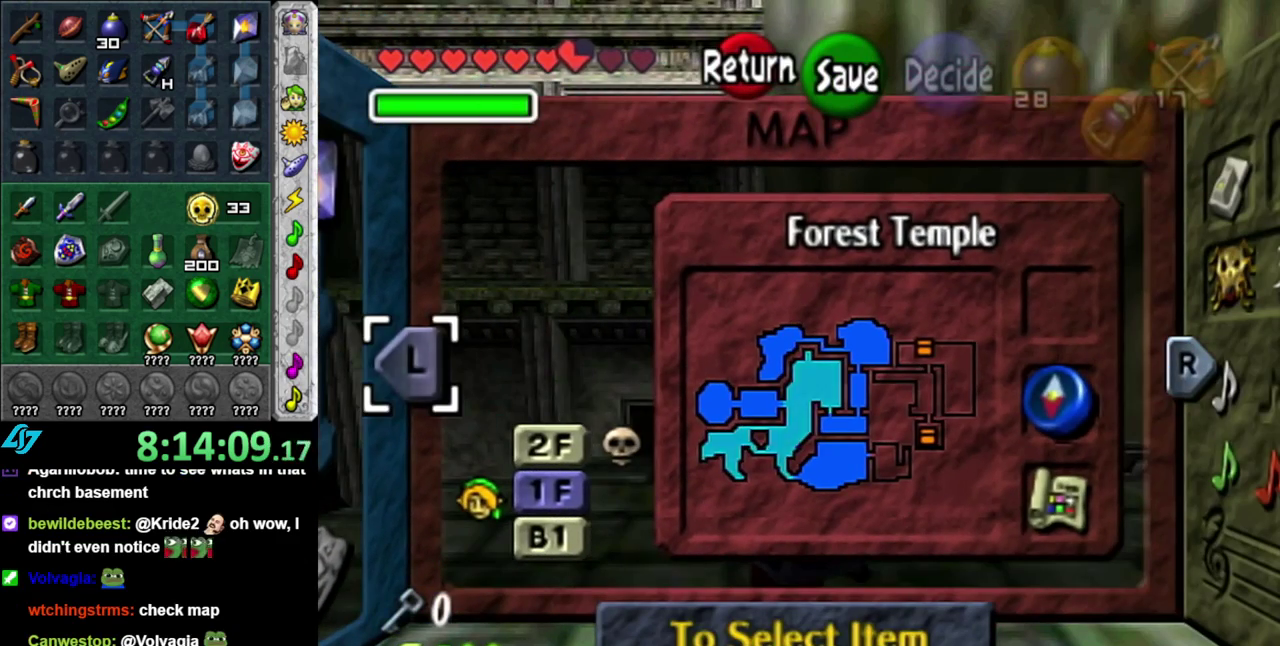
{"buttons": [], "left_stick": "up", "right_stick": "center", "events": [[50, "left_stick", "right"], [233, "left_stick", "center"], [333, "left_stick", "up"]]}